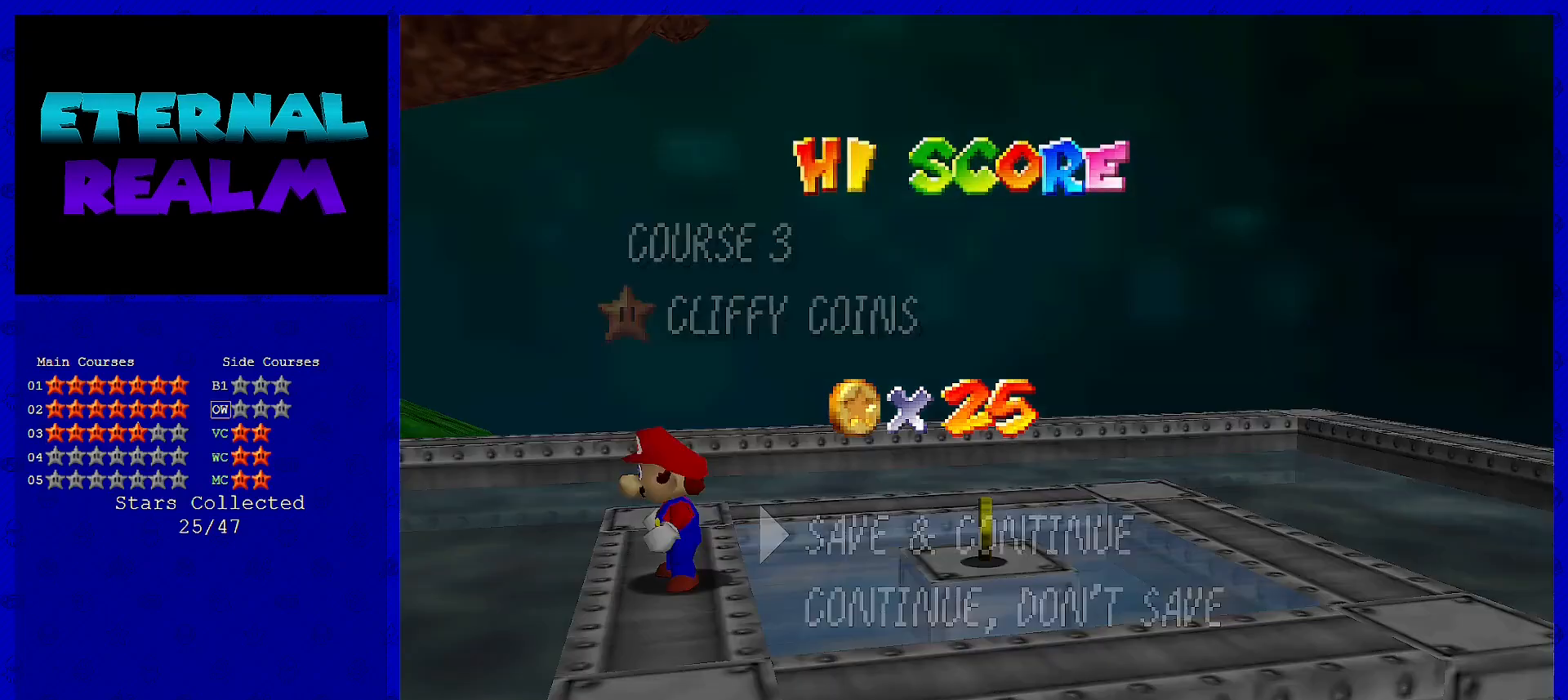
Gameplay with a controller (Nintendo layout); each line is a JSON object with the inputs held at the frame after it. "events" lists button and stick changes between this image and that frame as [ms after this image, input, new state], when the widget could be followed in between. Not read: L3 R3.
{"buttons": ["A"], "left_stick": "center", "events": [[467, "A", "down"]]}
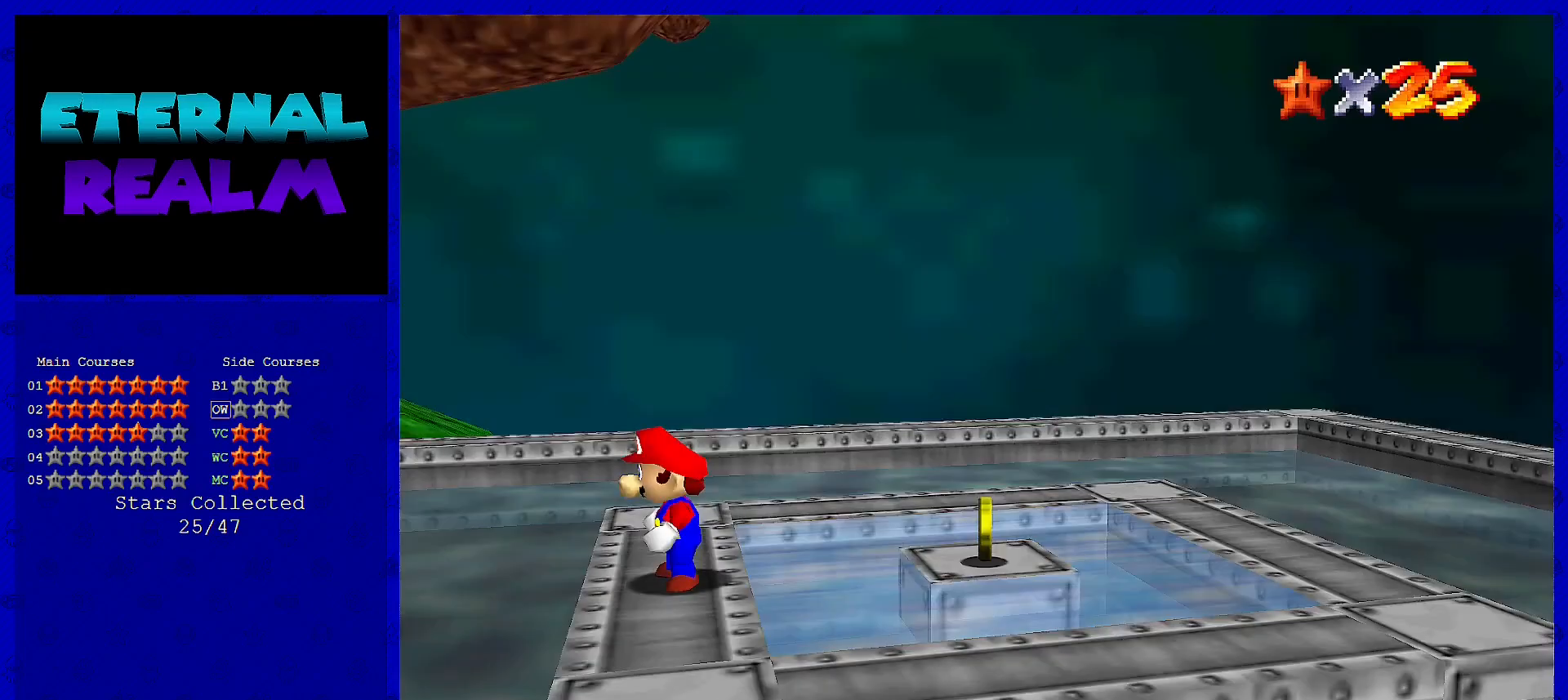
{"buttons": [], "left_stick": "center", "events": [[233, "A", "up"]]}
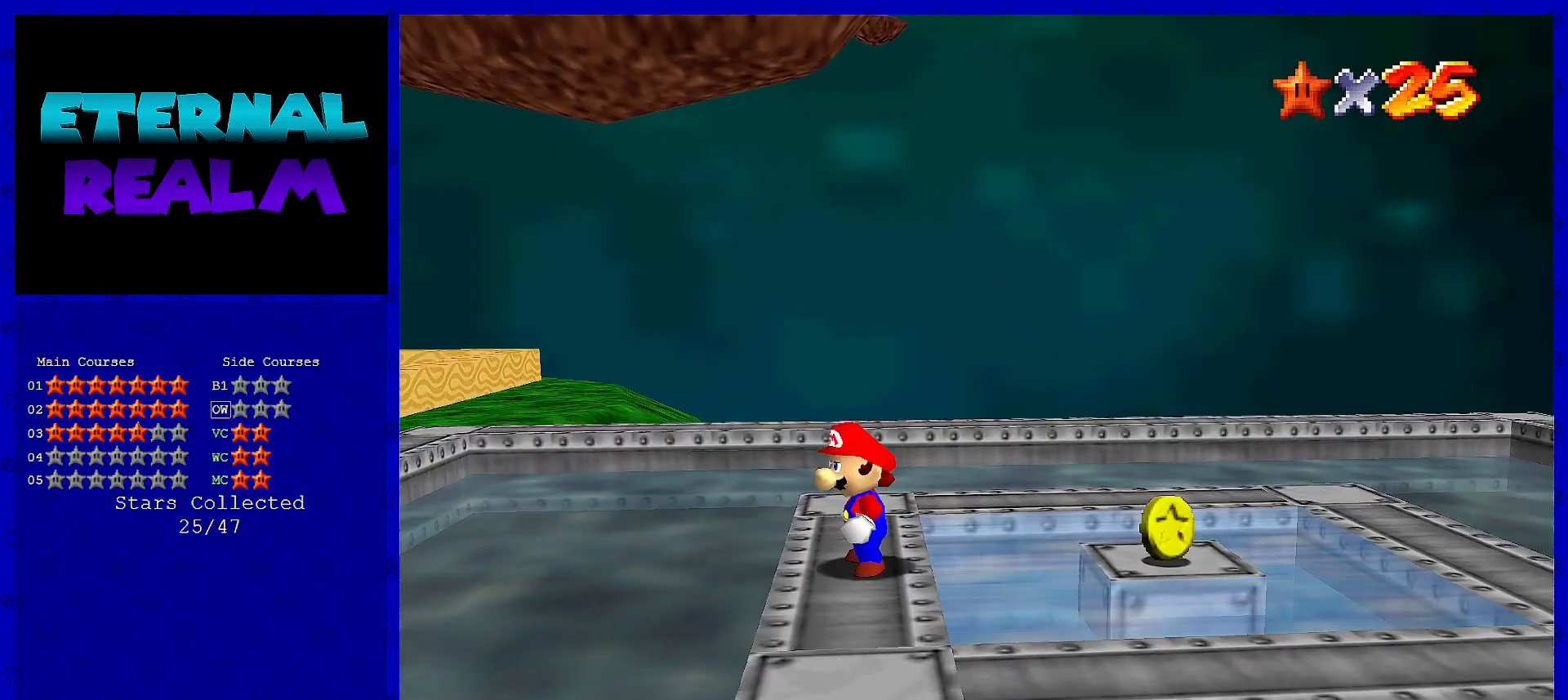
{"buttons": [], "left_stick": "center", "events": []}
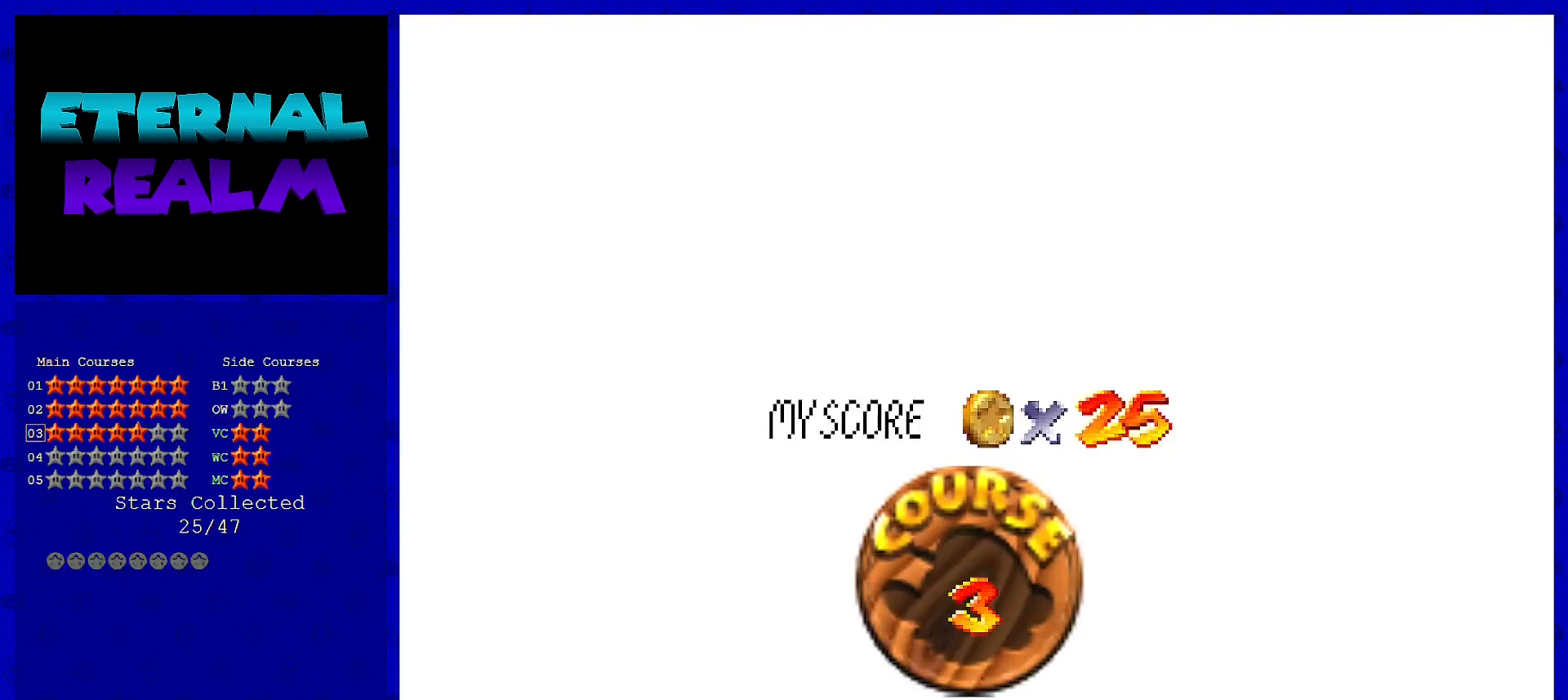
{"buttons": [], "left_stick": "center", "events": []}
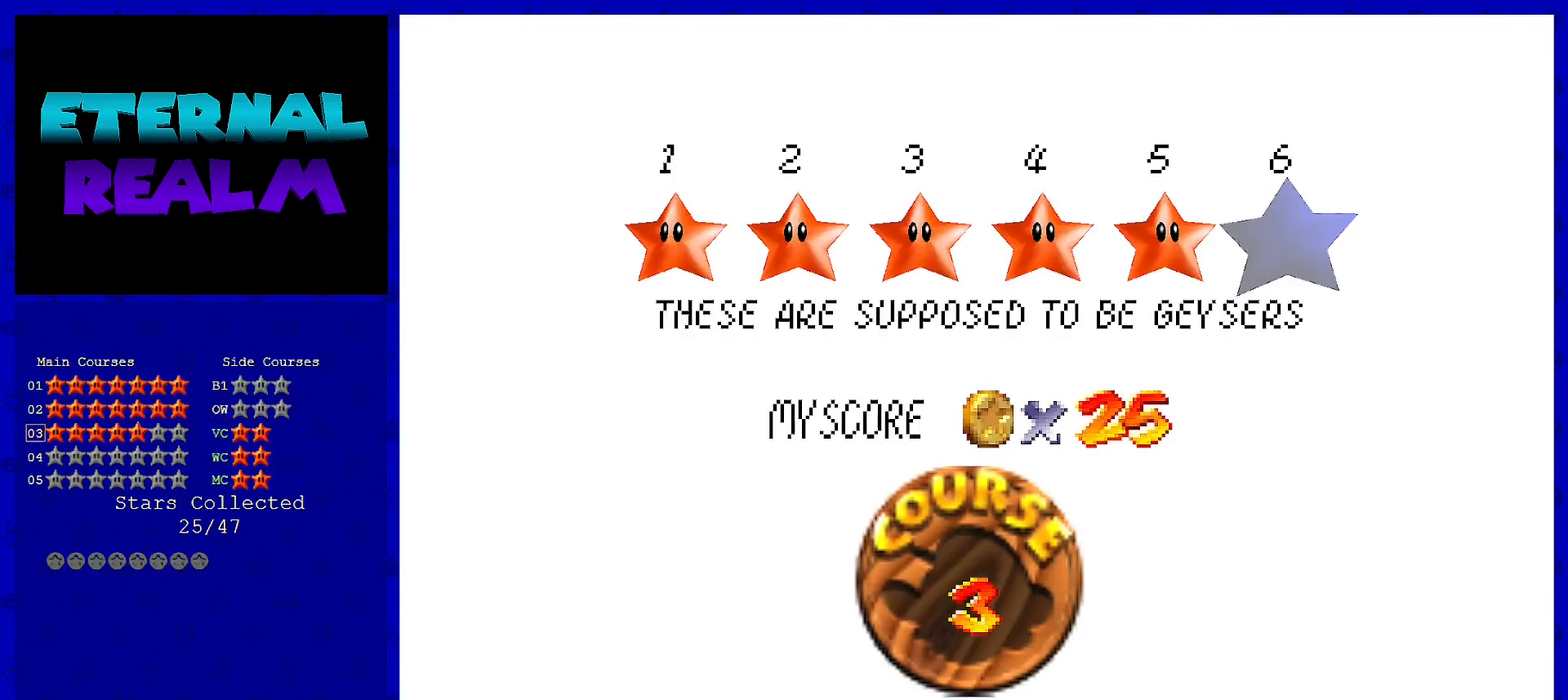
{"buttons": [], "left_stick": "center", "events": []}
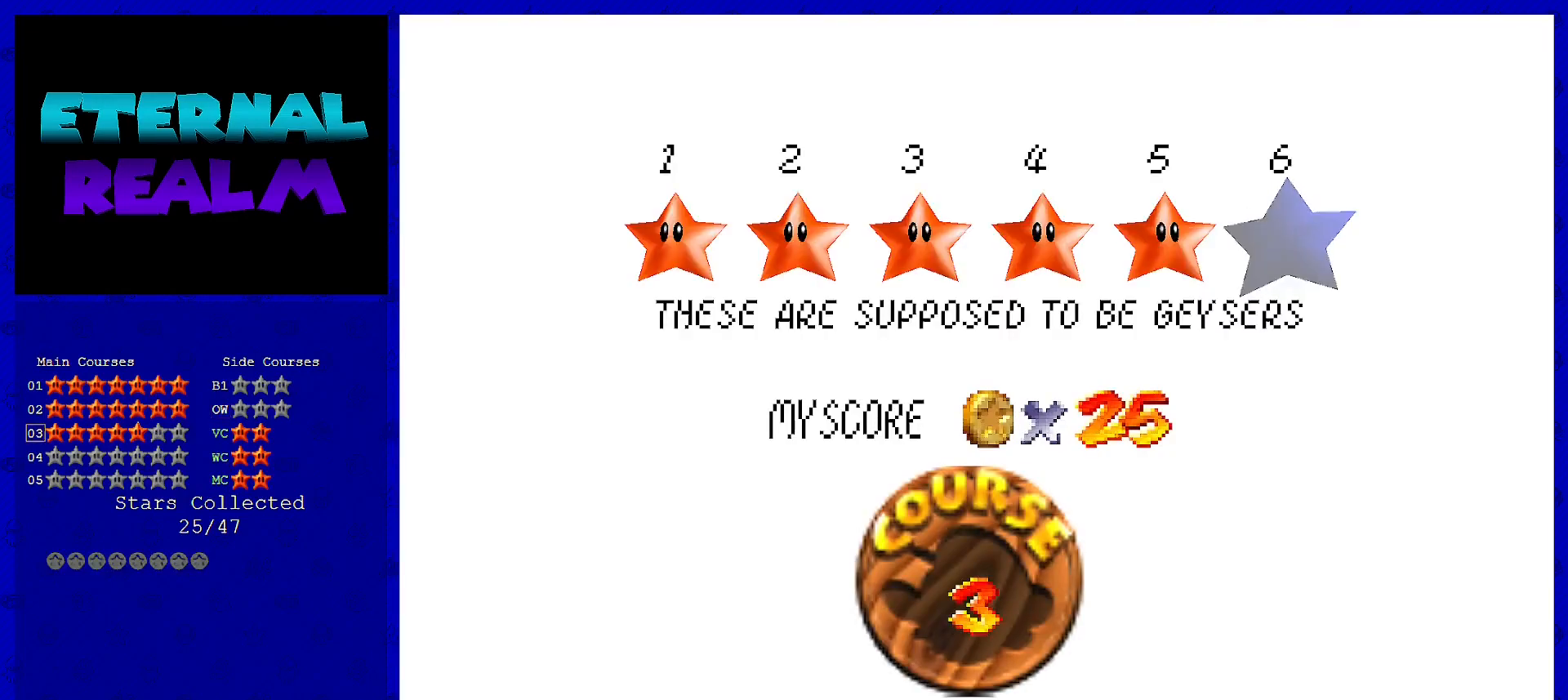
{"buttons": [], "left_stick": "center", "events": []}
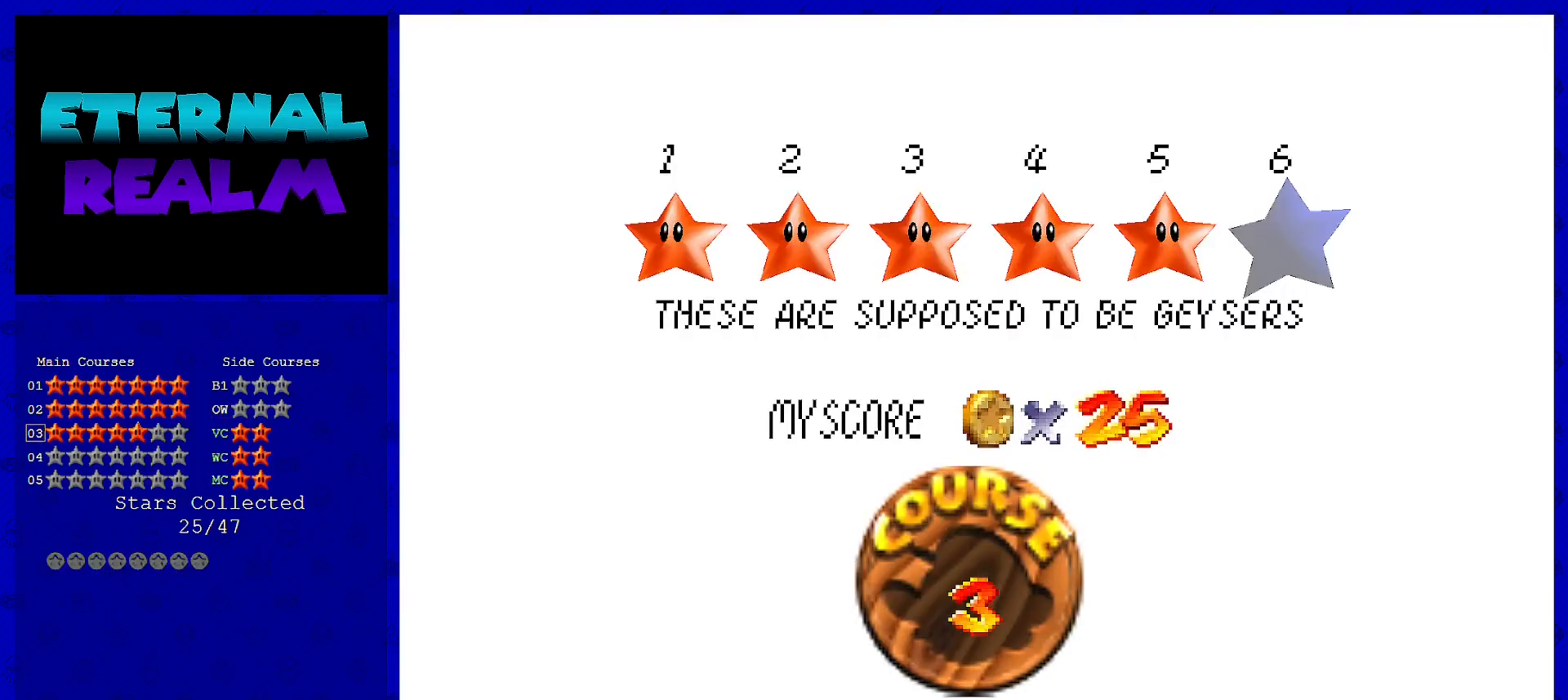
{"buttons": [], "left_stick": "center", "events": [[250, "A", "down"], [433, "A", "up"]]}
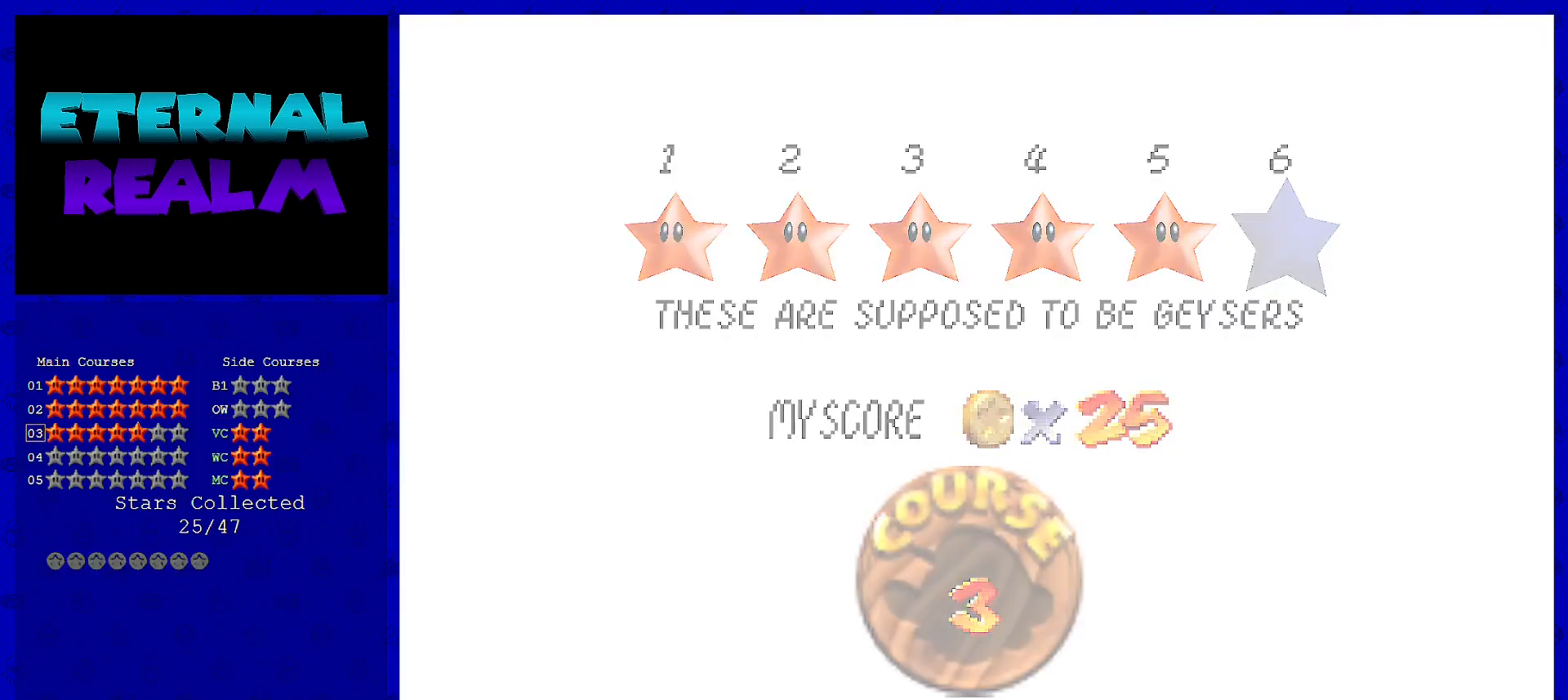
{"buttons": [], "left_stick": "center", "events": []}
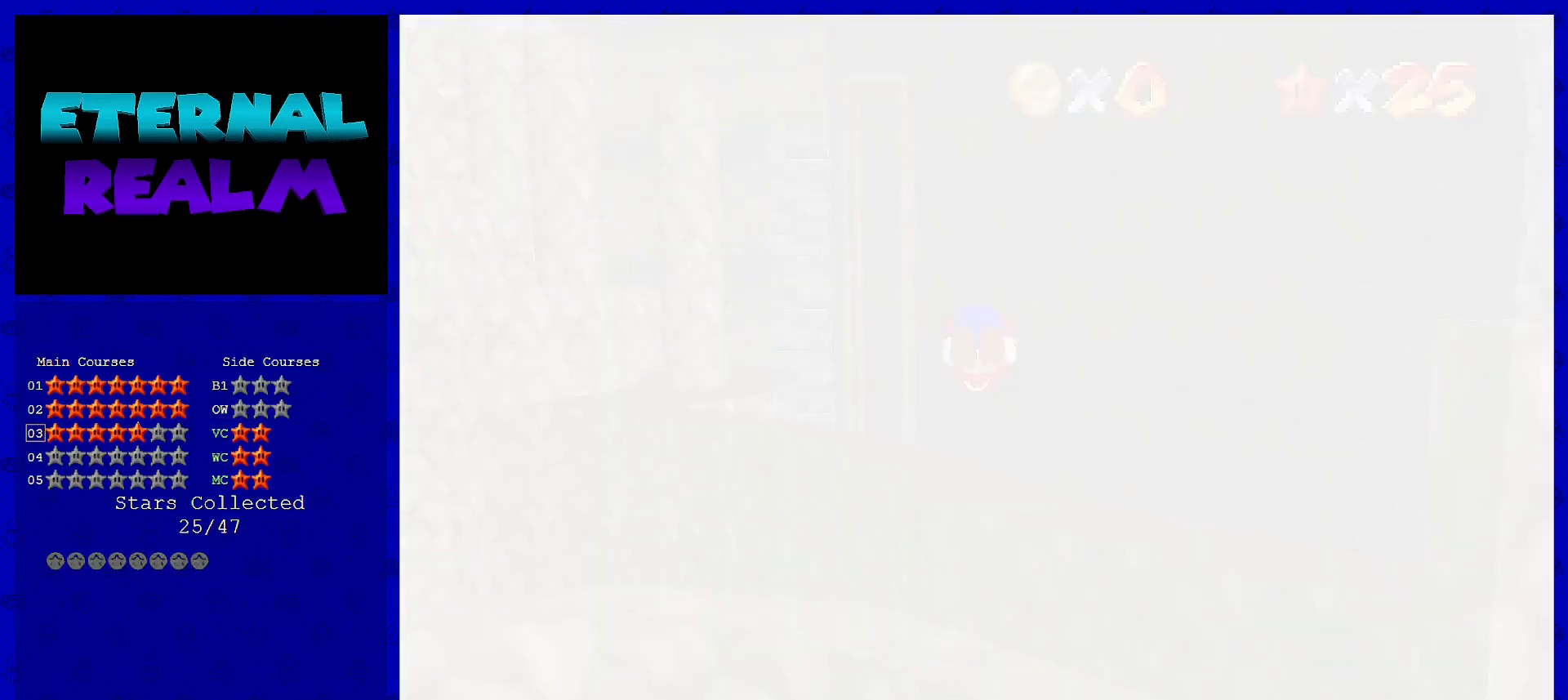
{"buttons": [], "left_stick": "center", "events": []}
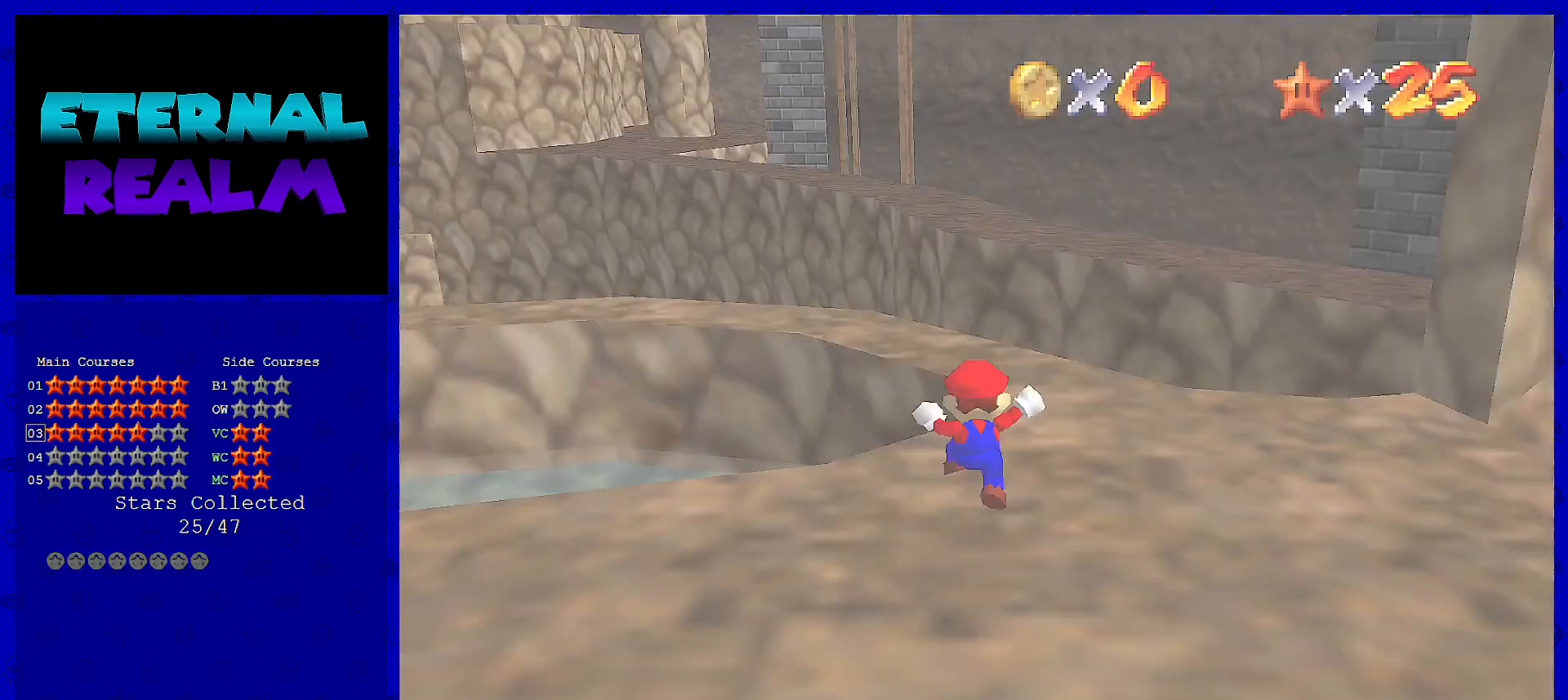
{"buttons": ["C_LEFT"], "left_stick": "up-right", "events": [[400, "C_LEFT", "down"], [483, "left_stick", "up-right"]]}
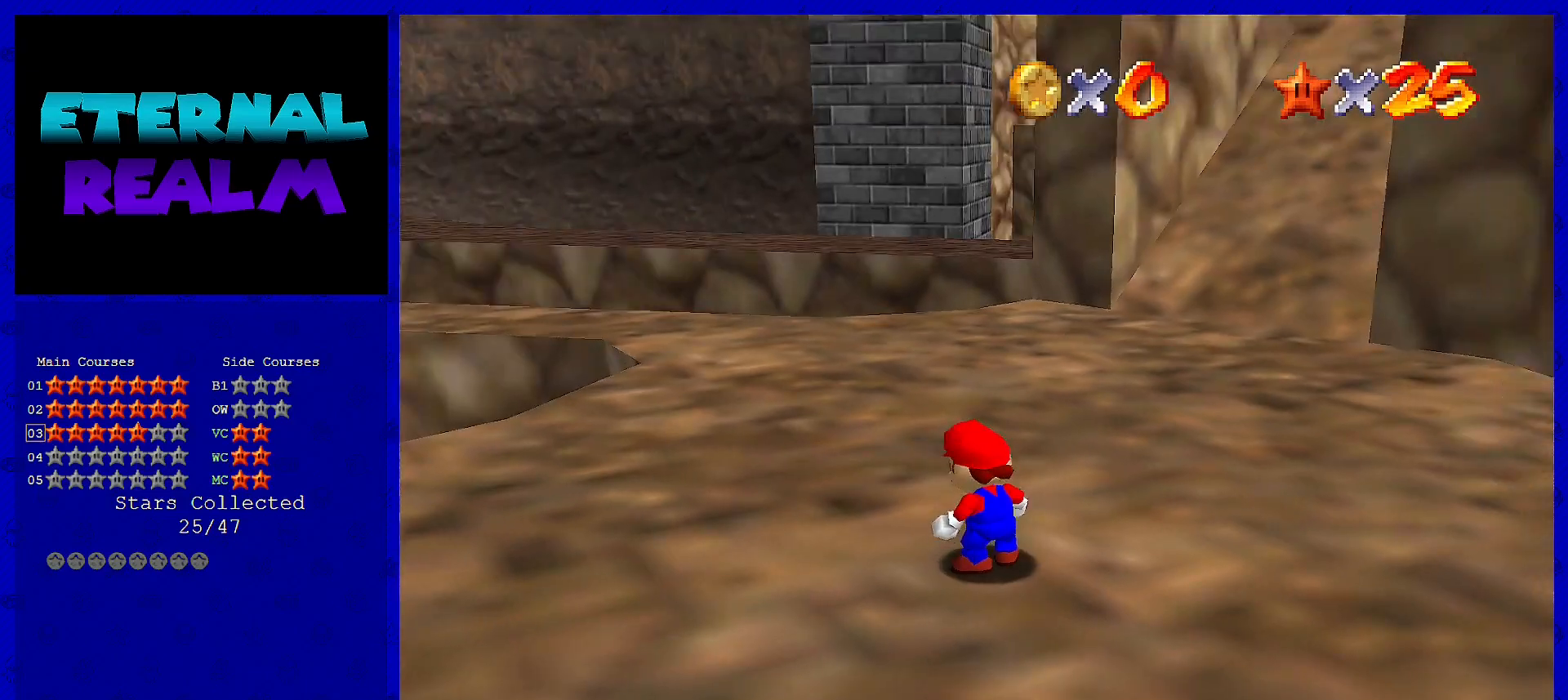
{"buttons": [], "left_stick": "up-left", "events": [[50, "C_LEFT", "up"], [50, "left_stick", "up"], [117, "C_LEFT", "down"], [233, "C_LEFT", "up"], [367, "left_stick", "up-left"]]}
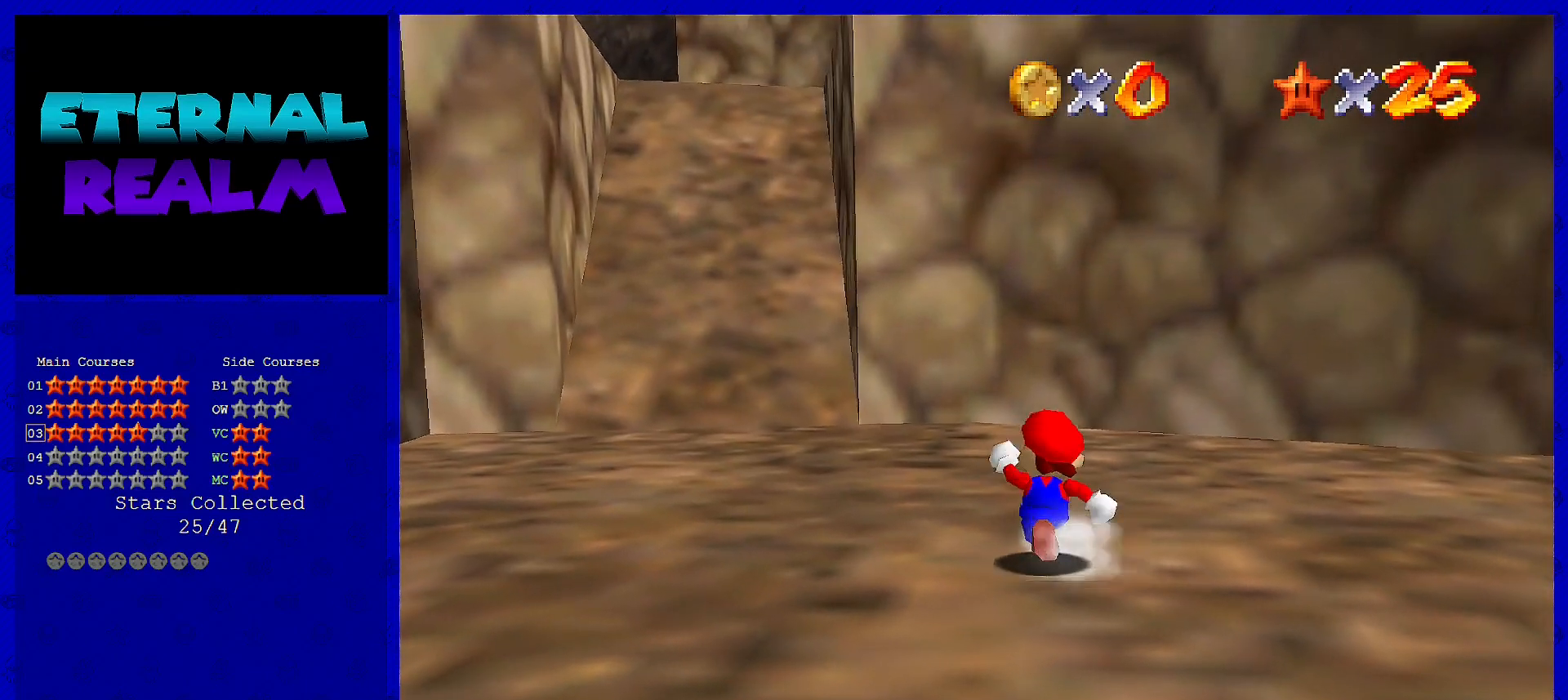
{"buttons": [], "left_stick": "up-left", "events": [[167, "C_DOWN", "down"], [283, "C_DOWN", "up"]]}
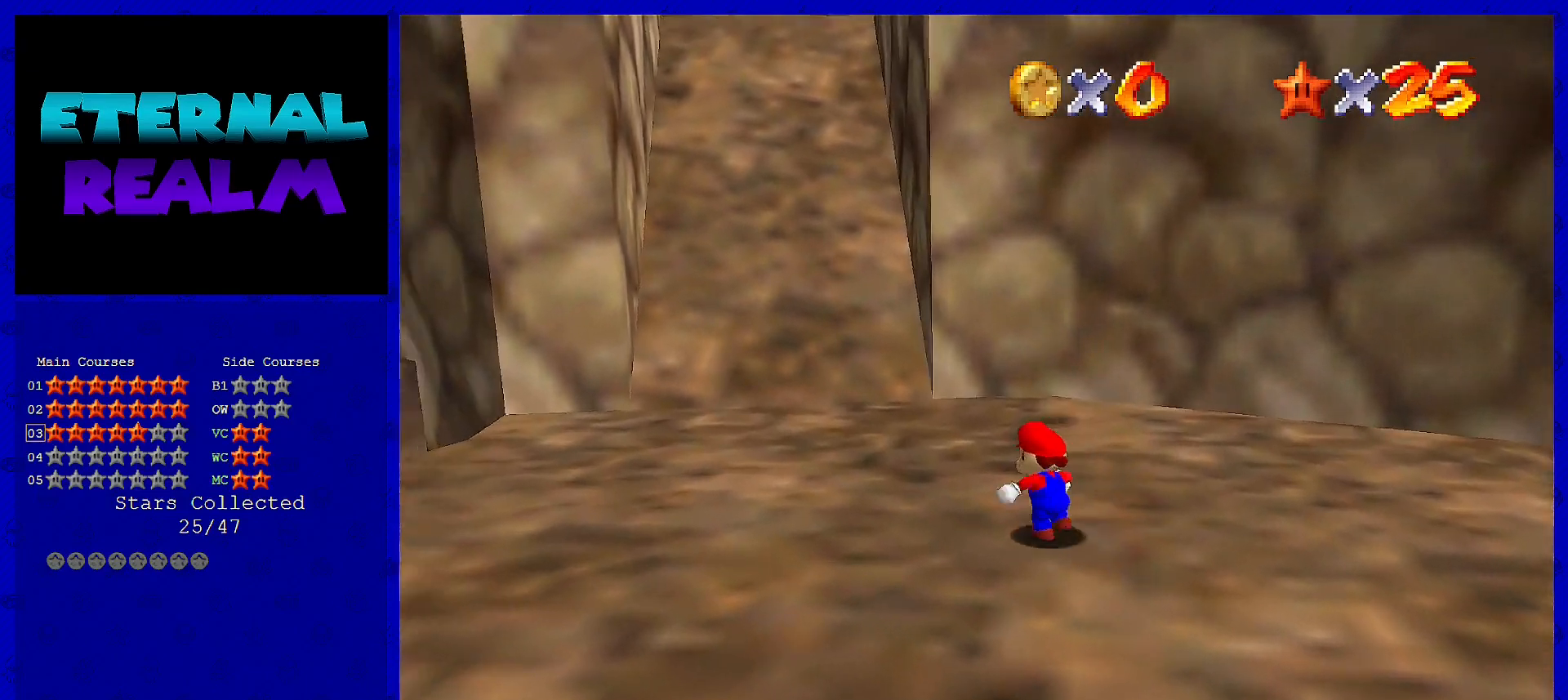
{"buttons": [], "left_stick": "up", "events": [[100, "Z", "down"], [183, "A", "down"], [283, "left_stick", "up"], [383, "A", "up"], [433, "Z", "up"]]}
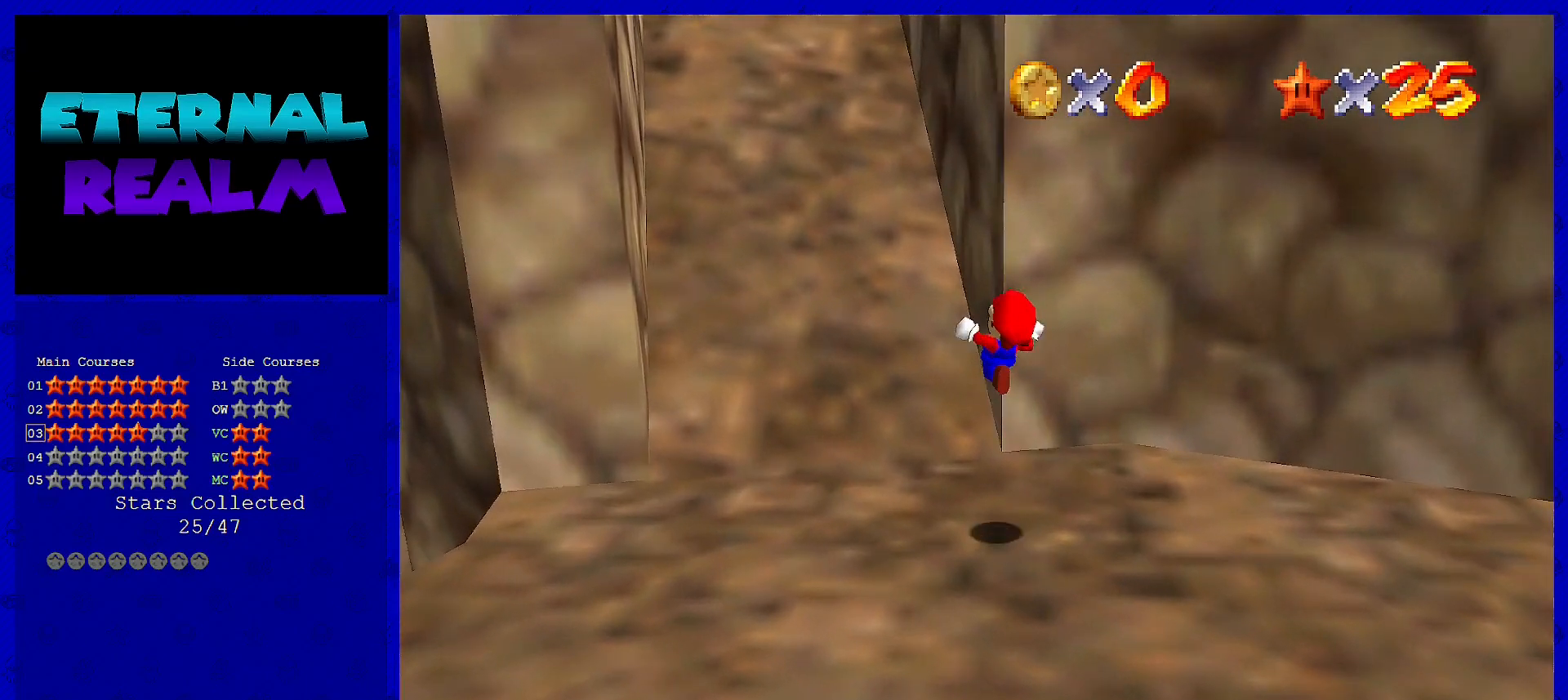
{"buttons": [], "left_stick": "up", "events": []}
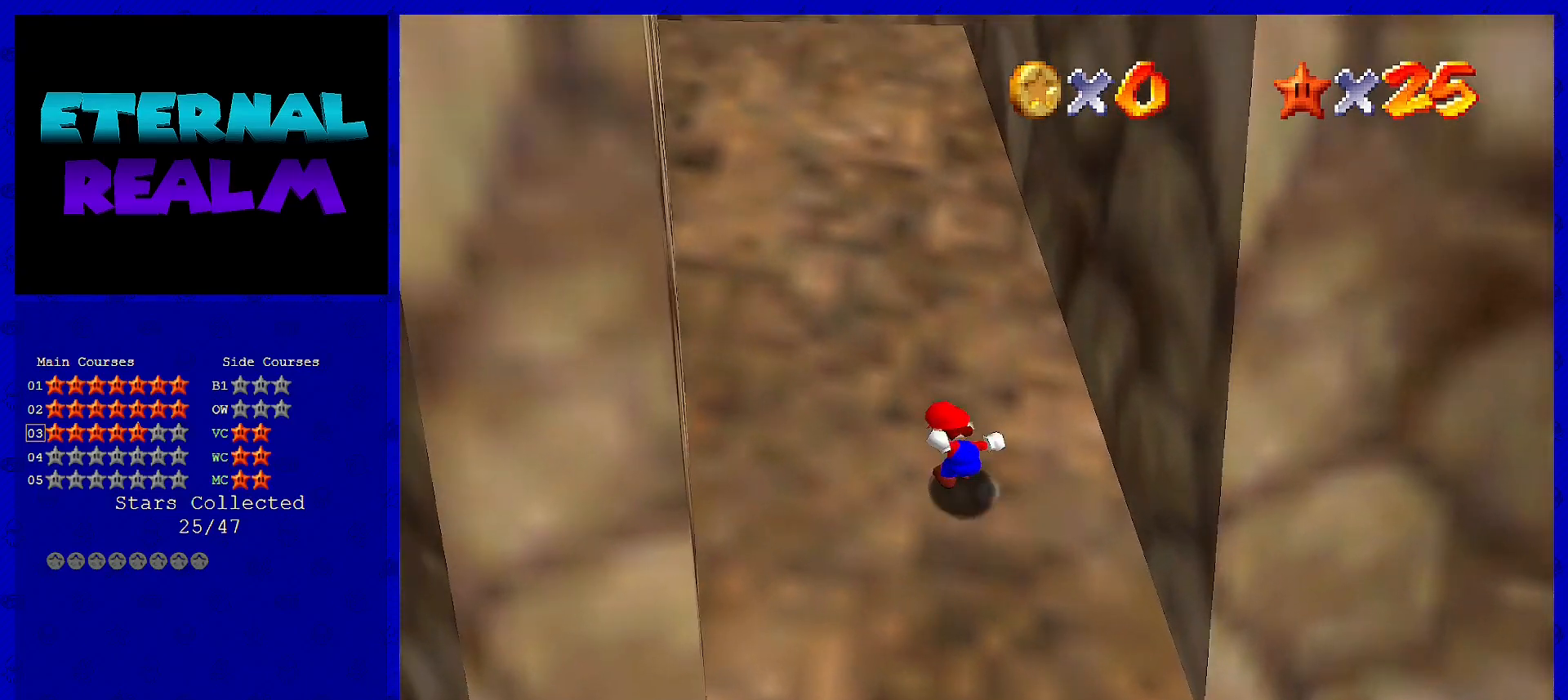
{"buttons": [], "left_stick": "up", "events": []}
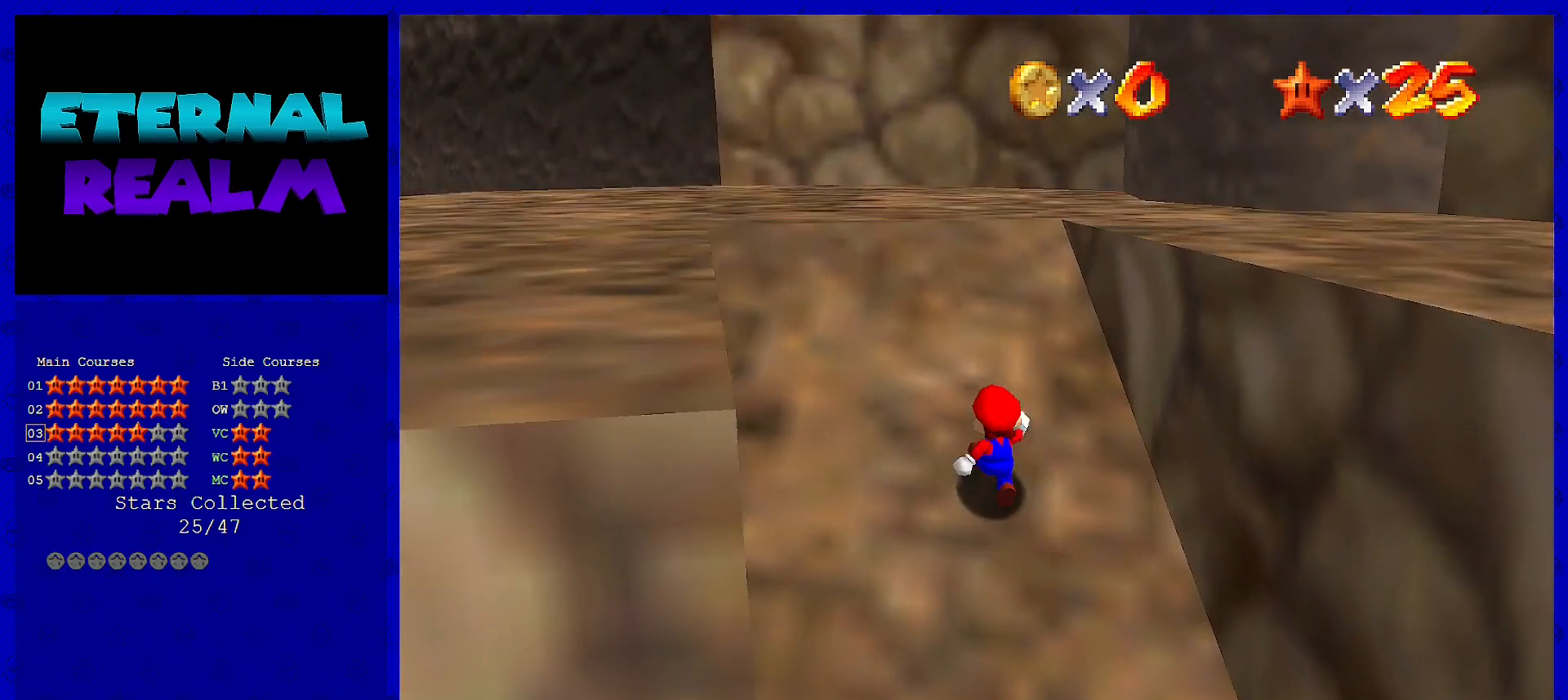
{"buttons": [], "left_stick": "up", "events": []}
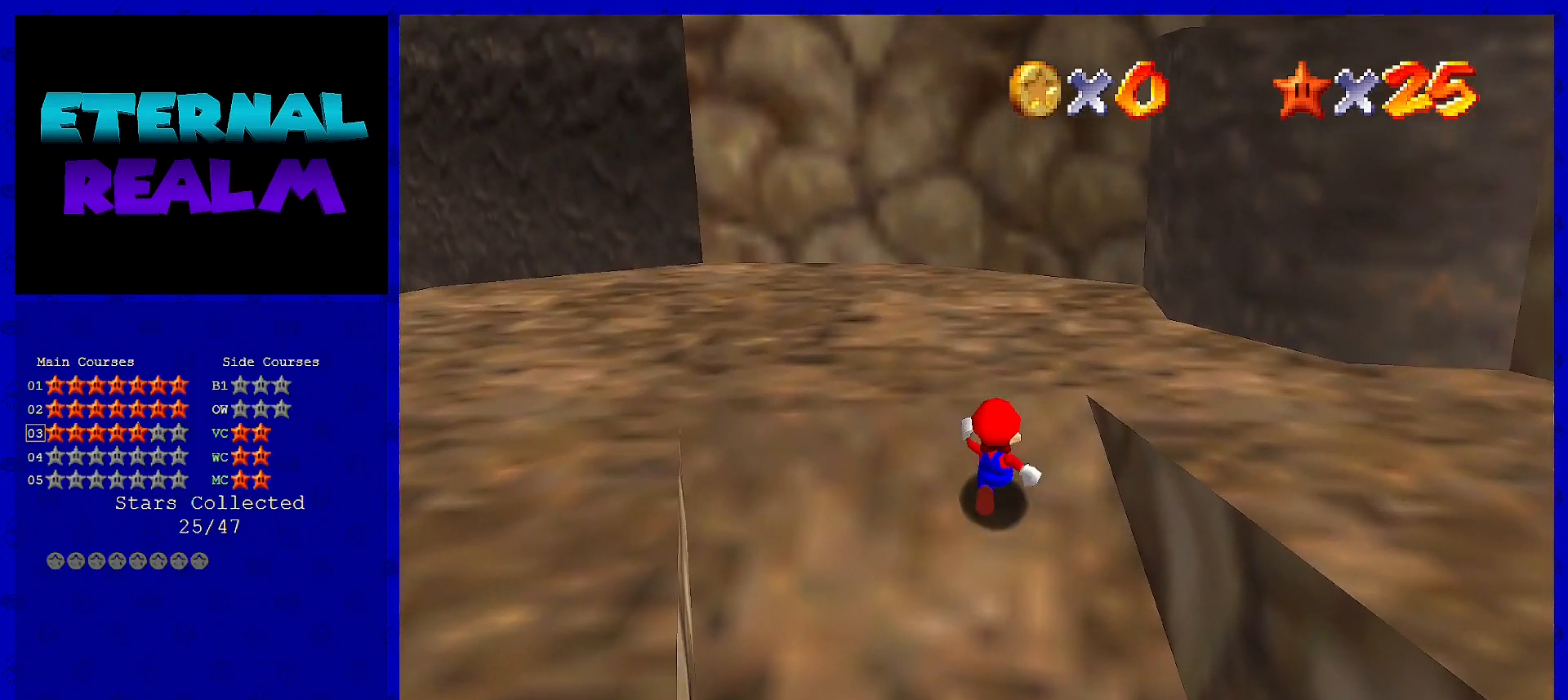
{"buttons": [], "left_stick": "up-right", "events": [[433, "left_stick", "up-right"]]}
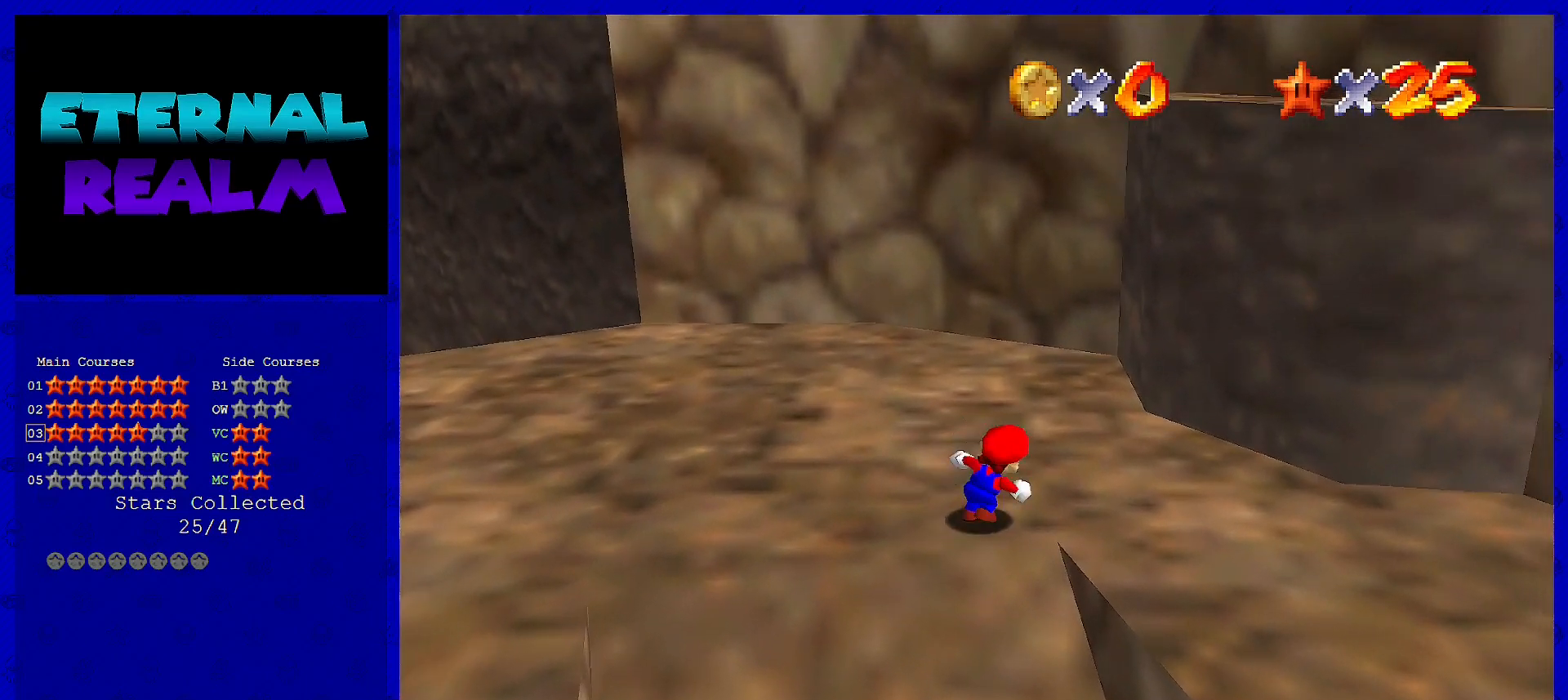
{"buttons": [], "left_stick": "right", "events": [[100, "left_stick", "right"]]}
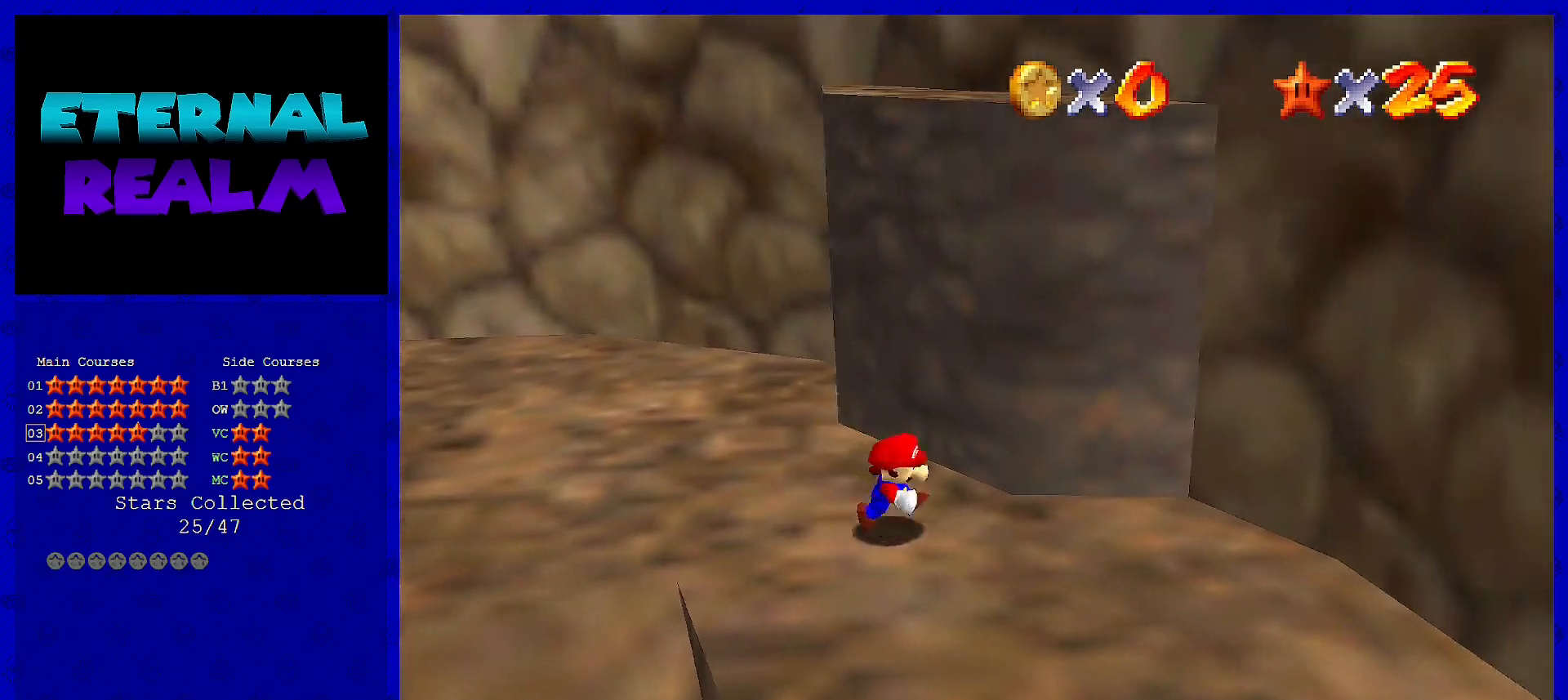
{"buttons": ["A"], "left_stick": "up", "events": [[50, "left_stick", "down"], [200, "left_stick", "up"], [233, "A", "down"]]}
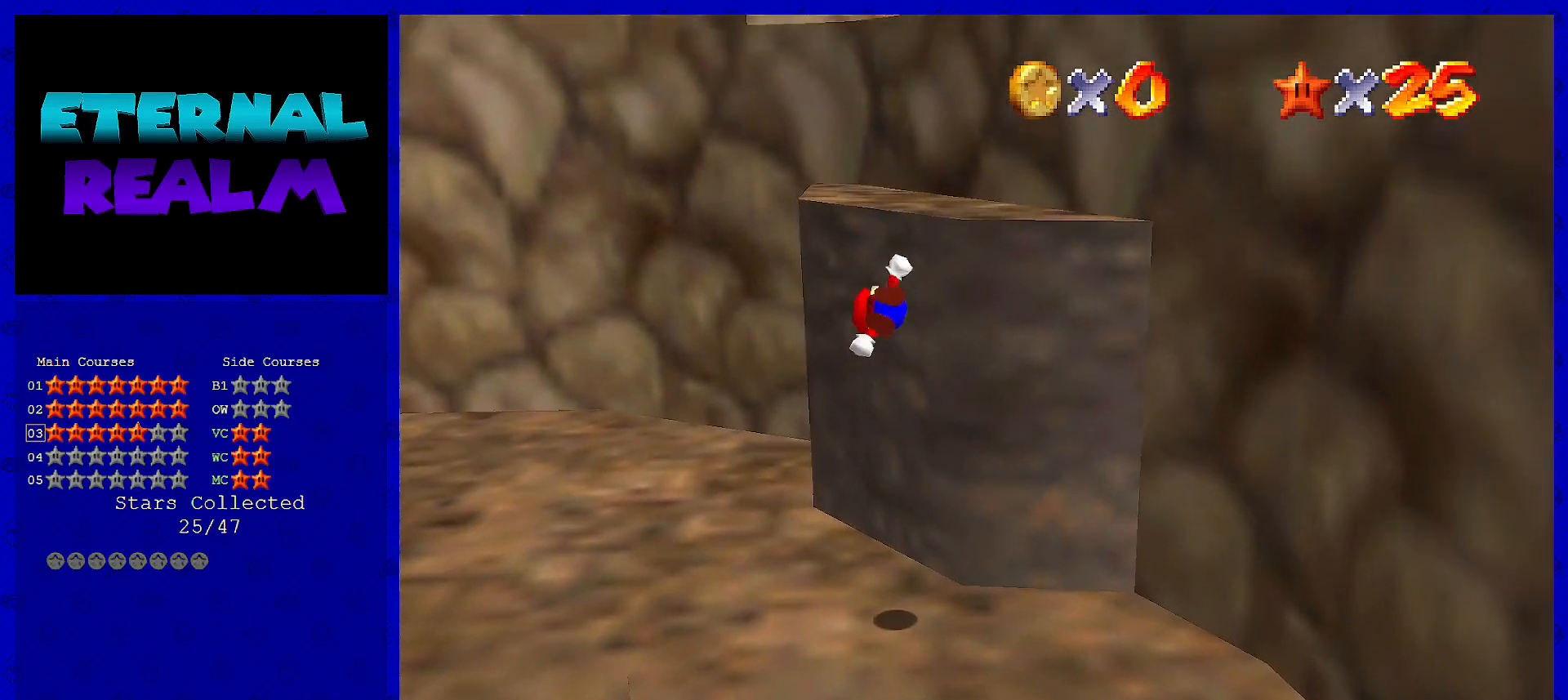
{"buttons": [], "left_stick": "center", "events": [[267, "A", "up"], [350, "left_stick", "center"]]}
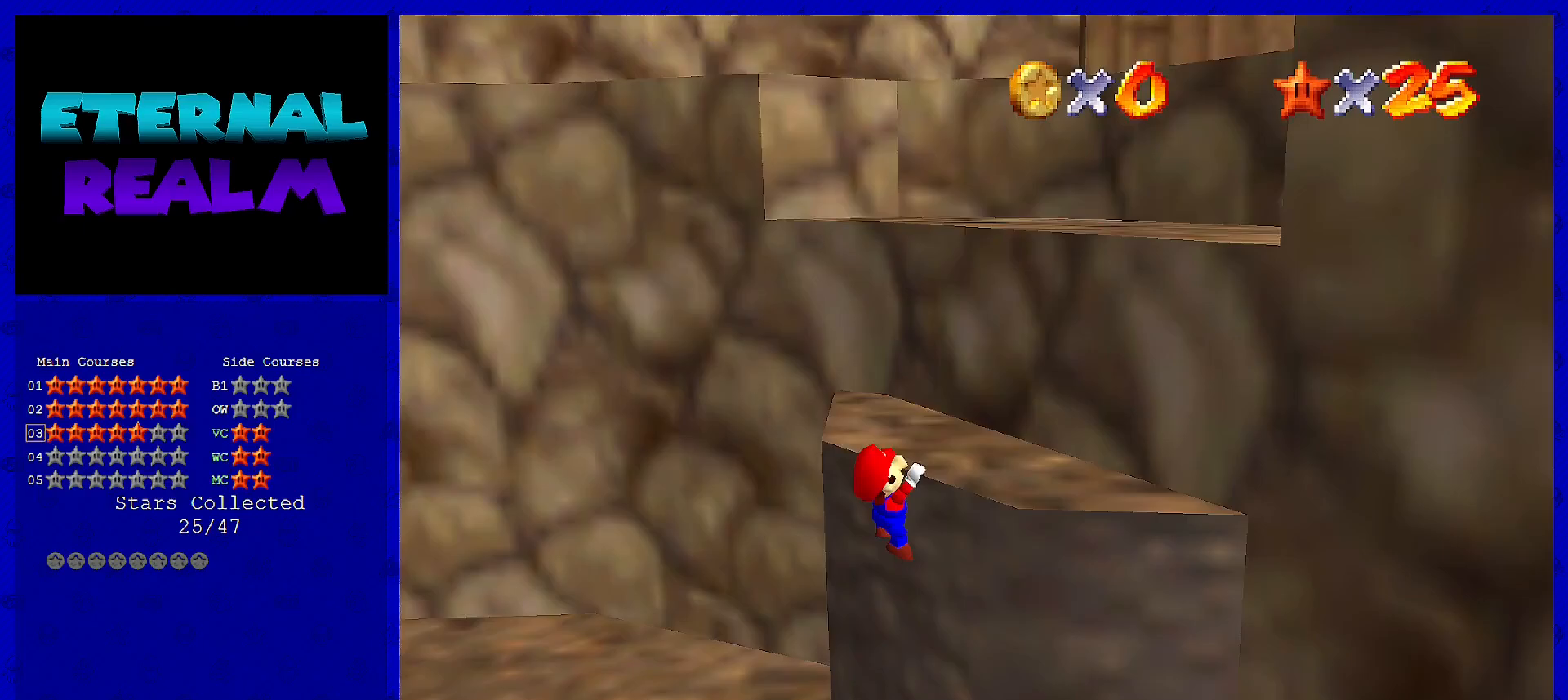
{"buttons": [], "left_stick": "up", "events": [[100, "A", "down"], [217, "A", "up"], [467, "left_stick", "up"]]}
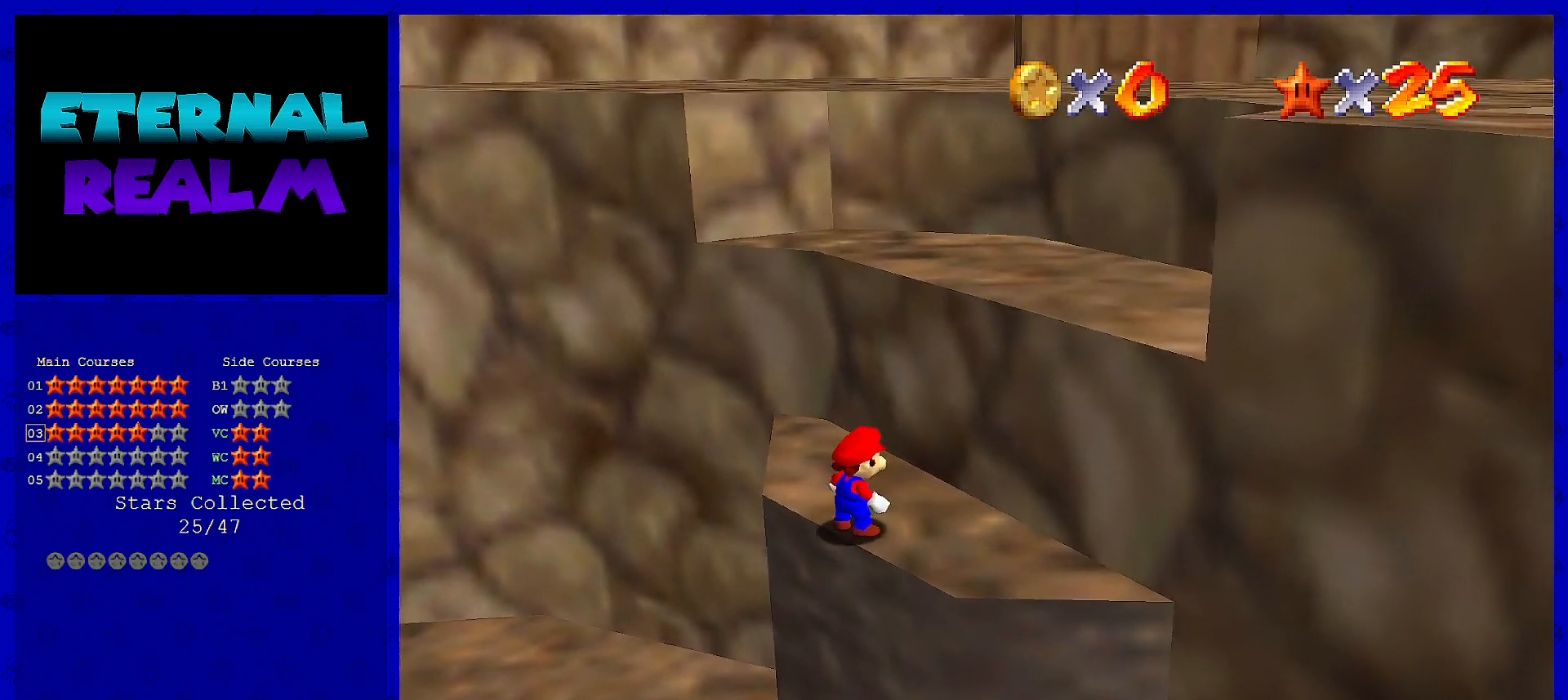
{"buttons": [], "left_stick": "center", "events": [[367, "left_stick", "center"]]}
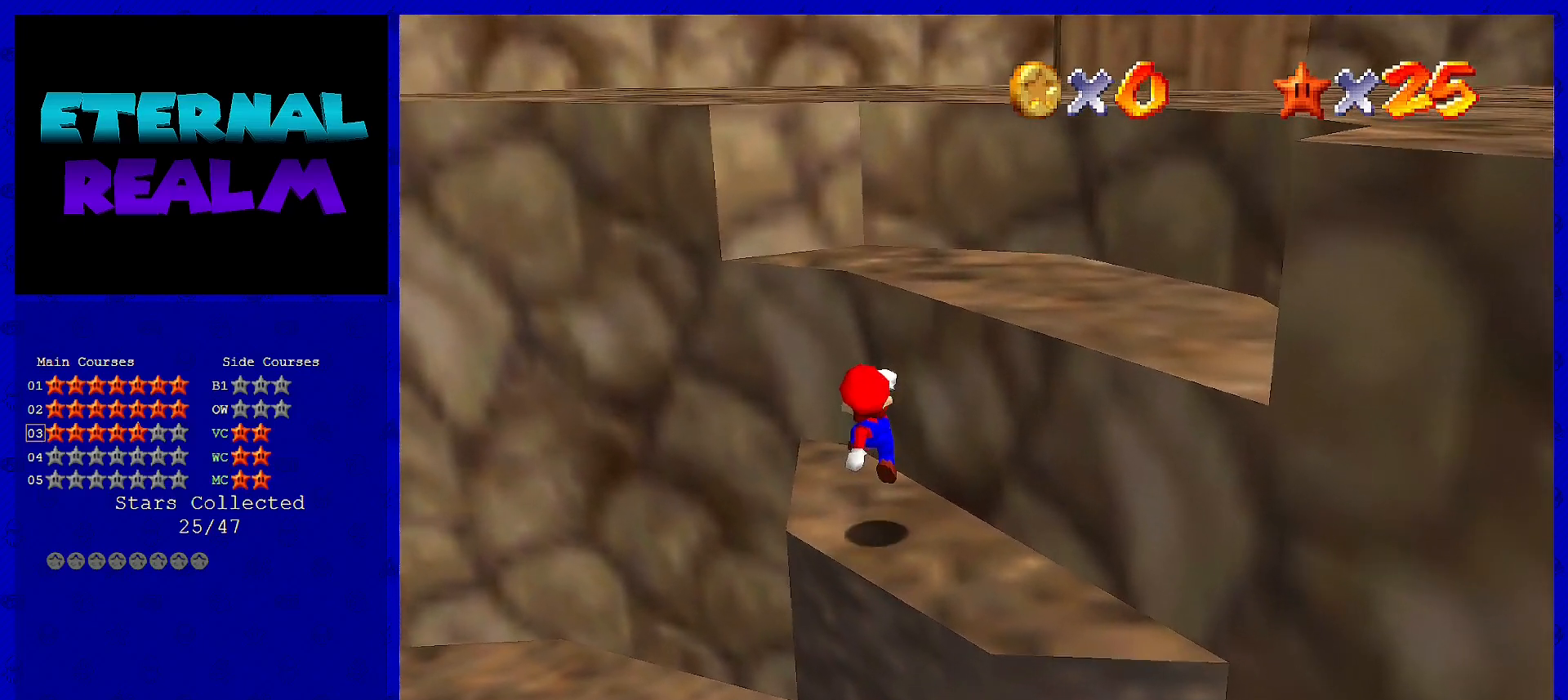
{"buttons": ["A"], "left_stick": "up-right", "events": [[117, "left_stick", "up"], [300, "A", "down"], [367, "left_stick", "up-right"]]}
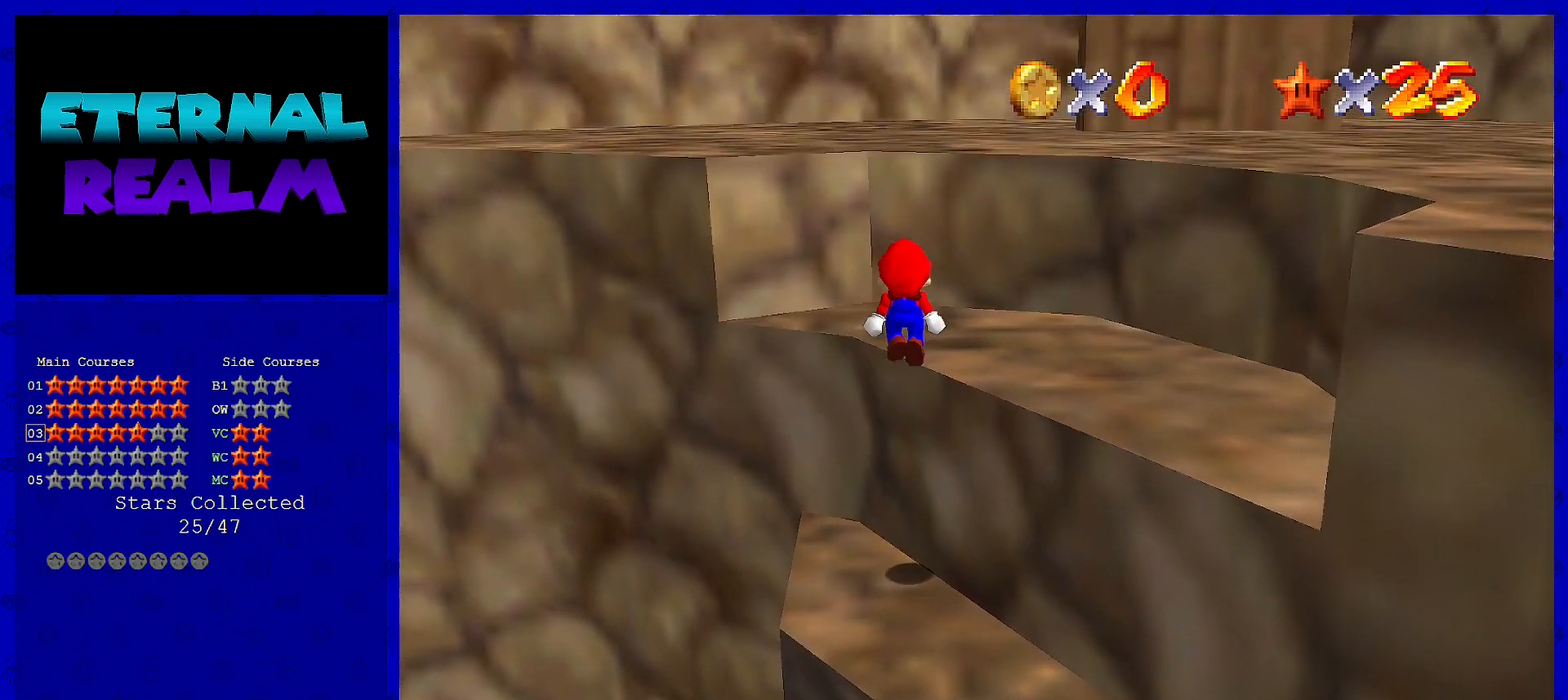
{"buttons": [], "left_stick": "center", "events": [[83, "B", "down"], [133, "A", "up"], [167, "B", "up"], [500, "left_stick", "center"]]}
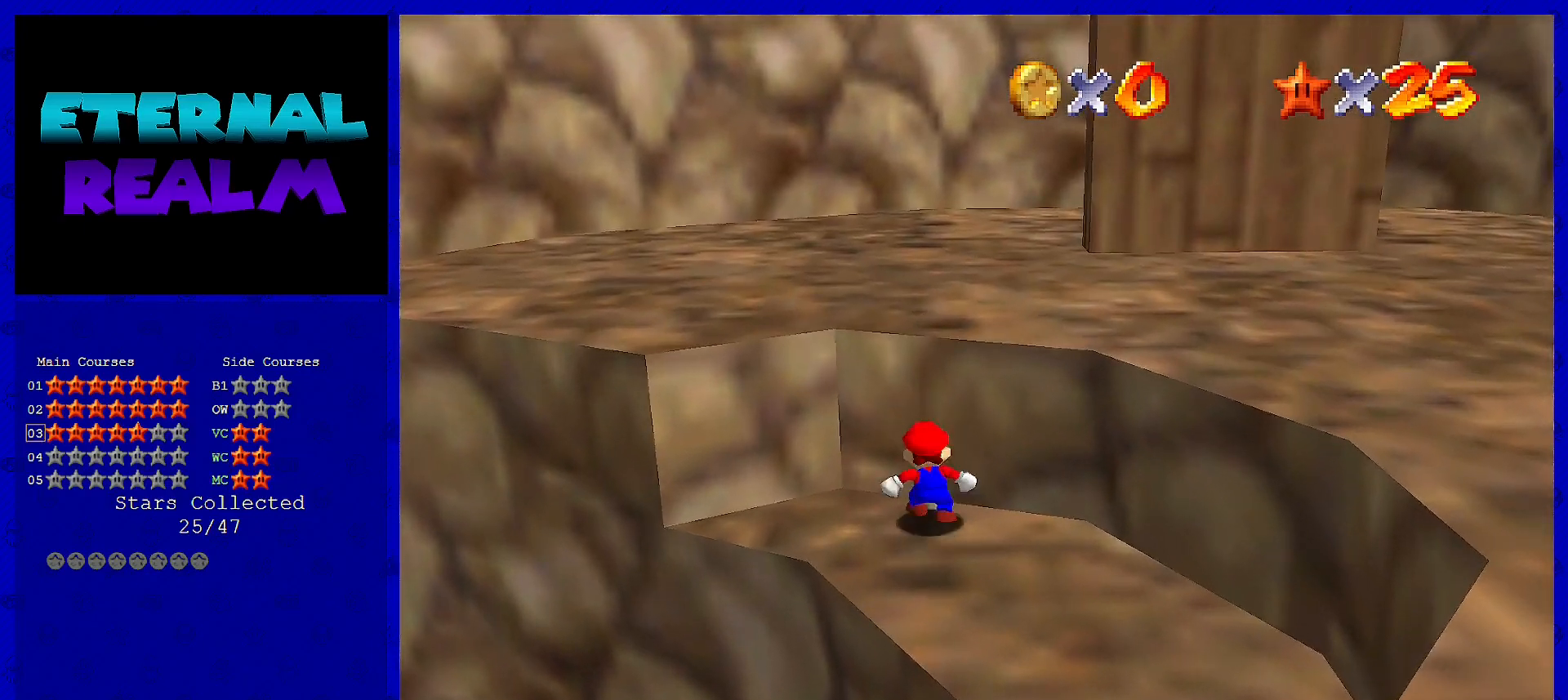
{"buttons": ["A"], "left_stick": "up", "events": [[100, "A", "down"], [283, "left_stick", "up-right"], [417, "left_stick", "up"], [433, "A", "up"], [500, "A", "down"]]}
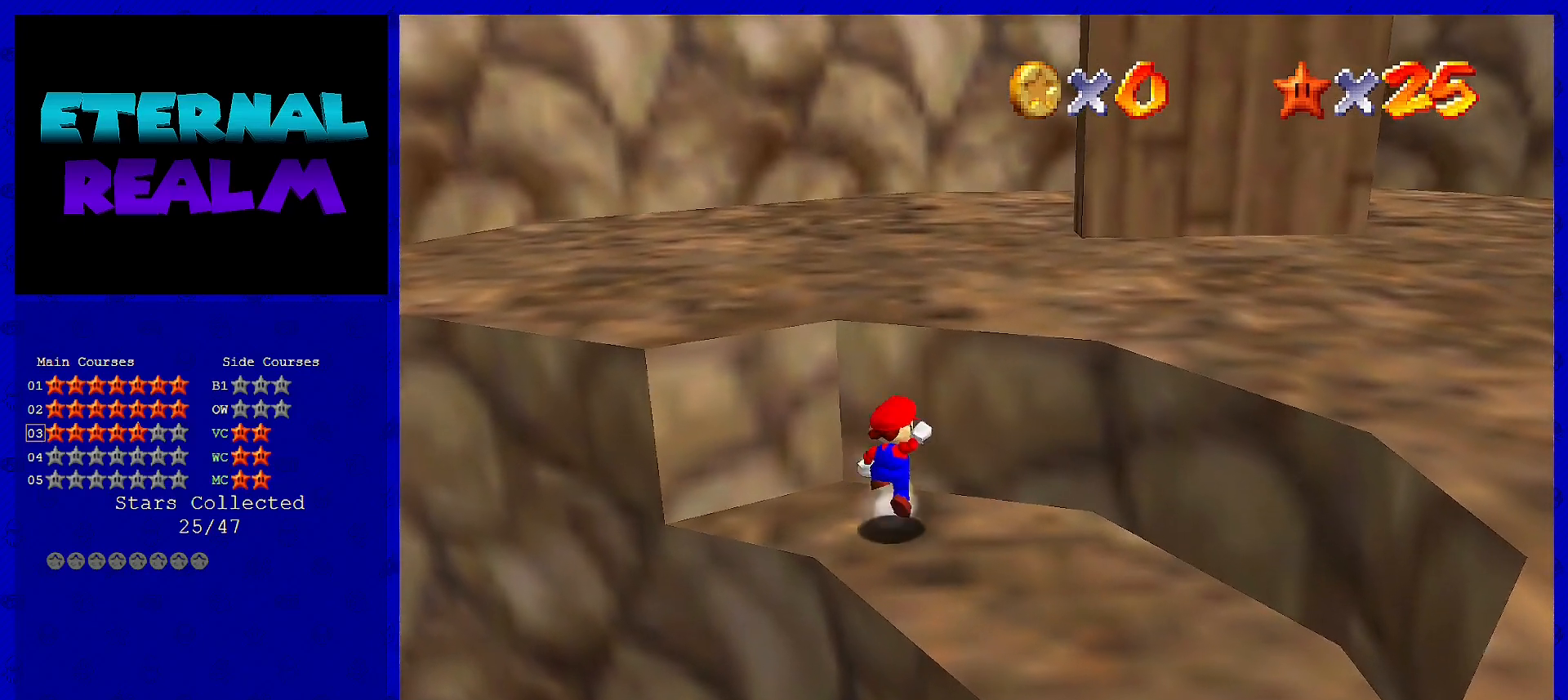
{"buttons": ["A", "B"], "left_stick": "up-right", "events": [[367, "left_stick", "up-right"], [417, "B", "down"]]}
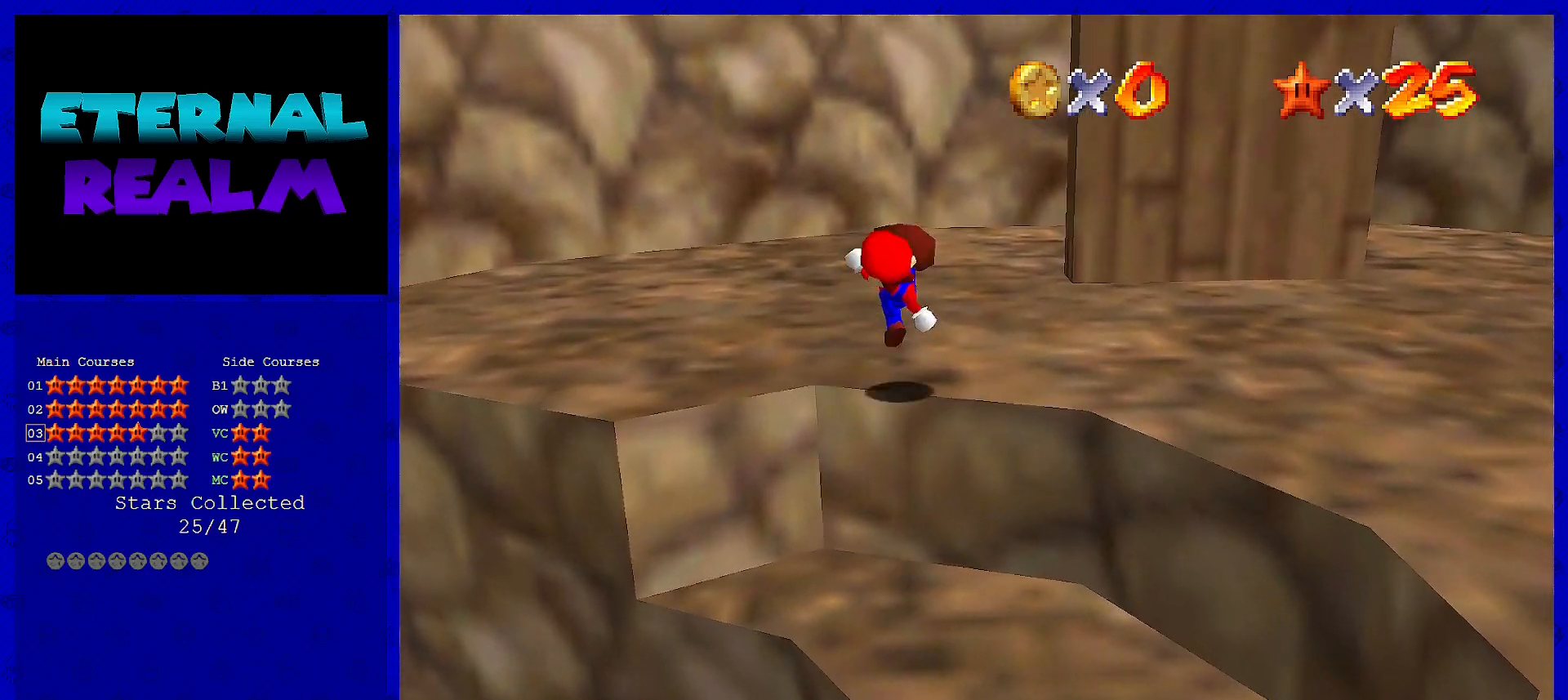
{"buttons": ["C_RIGHT"], "left_stick": "up", "events": [[117, "A", "up"], [117, "B", "up"], [367, "left_stick", "up"], [483, "C_RIGHT", "down"]]}
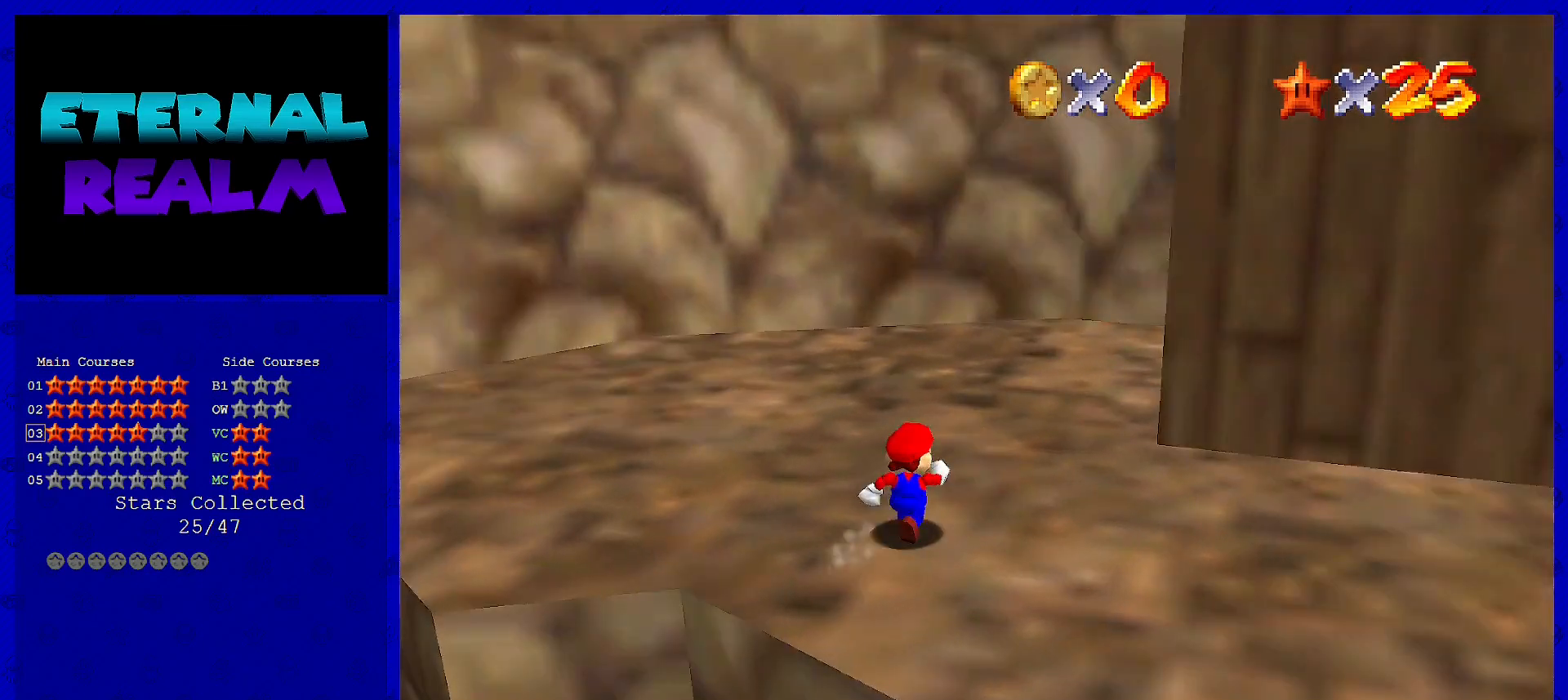
{"buttons": [], "left_stick": "right", "events": [[83, "C_RIGHT", "up"], [133, "C_RIGHT", "down"], [167, "left_stick", "up-right"], [233, "C_RIGHT", "up"], [333, "left_stick", "right"]]}
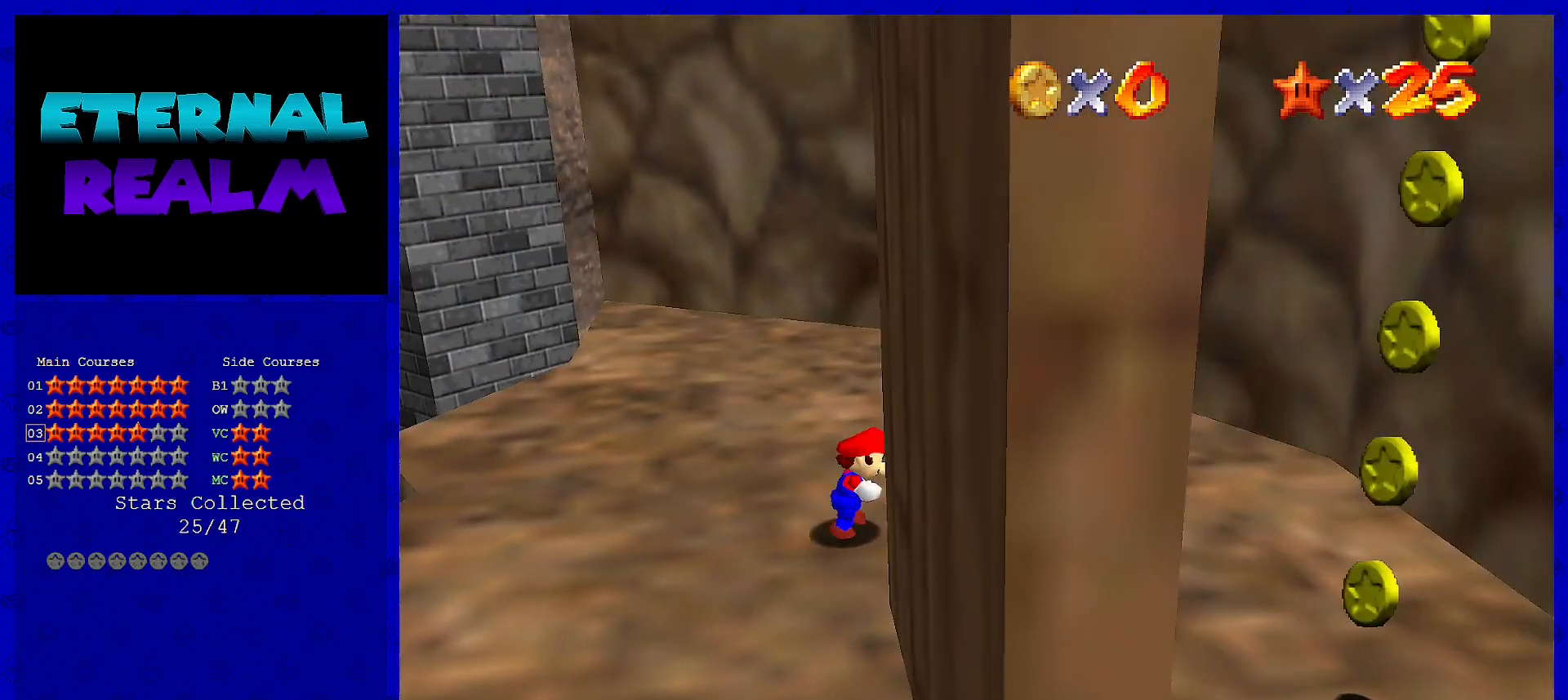
{"buttons": [], "left_stick": "down-right", "events": [[67, "left_stick", "down-right"]]}
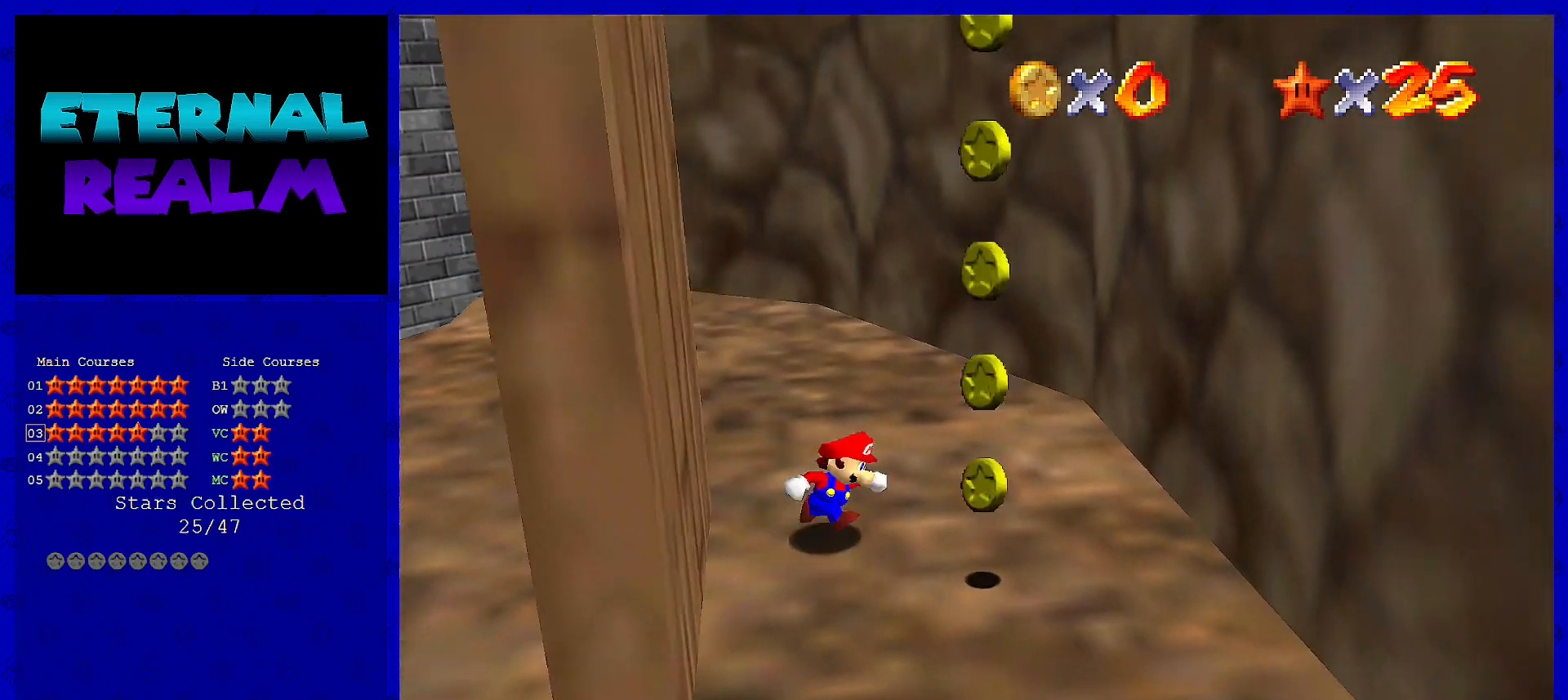
{"buttons": ["A"], "left_stick": "right", "events": [[33, "left_stick", "right"], [250, "A", "down"]]}